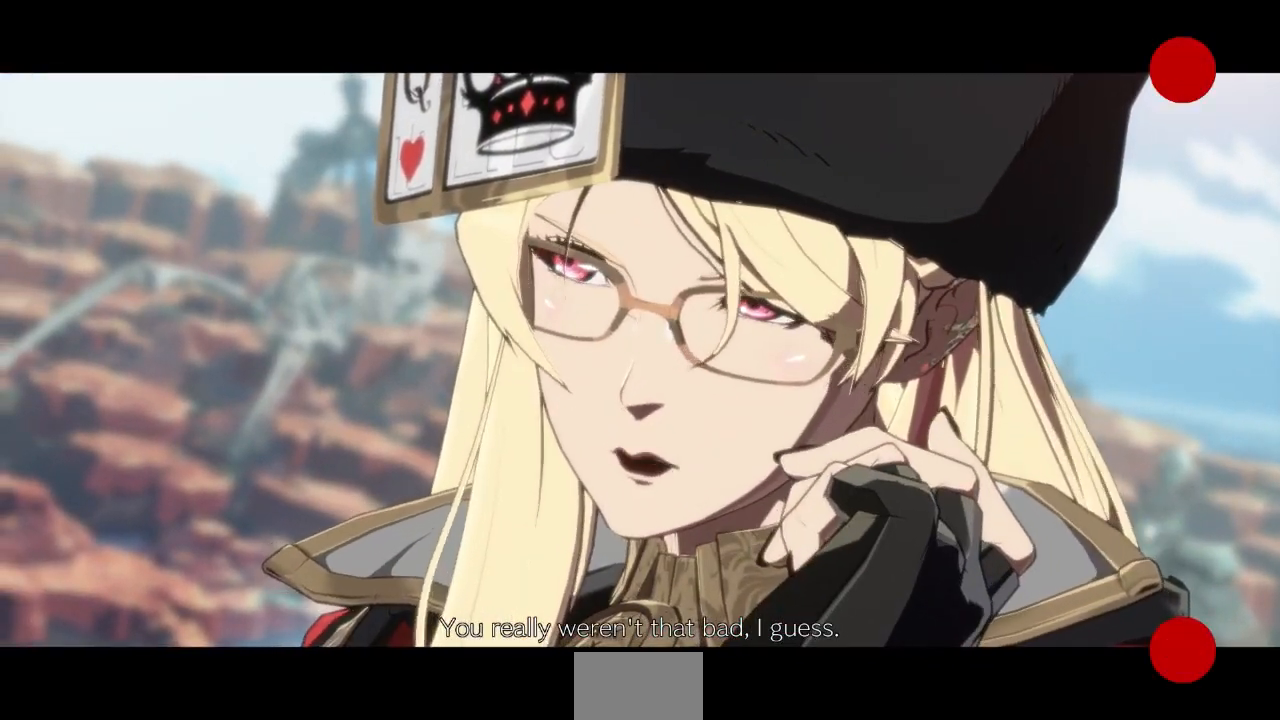
Gameplay with a controller (arcade stick); each line is a JSON object with the inputs held at the frame after it. "events" lists button and stick changes between this image and that frame as [ms after this image, input, new state], when the widget could be followed in between. Not read: L3 R3 SELECT START other_buttons.
{"buttons": [], "events": [[100, "CROSS", "down"], [200, "CROSS", "up"]]}
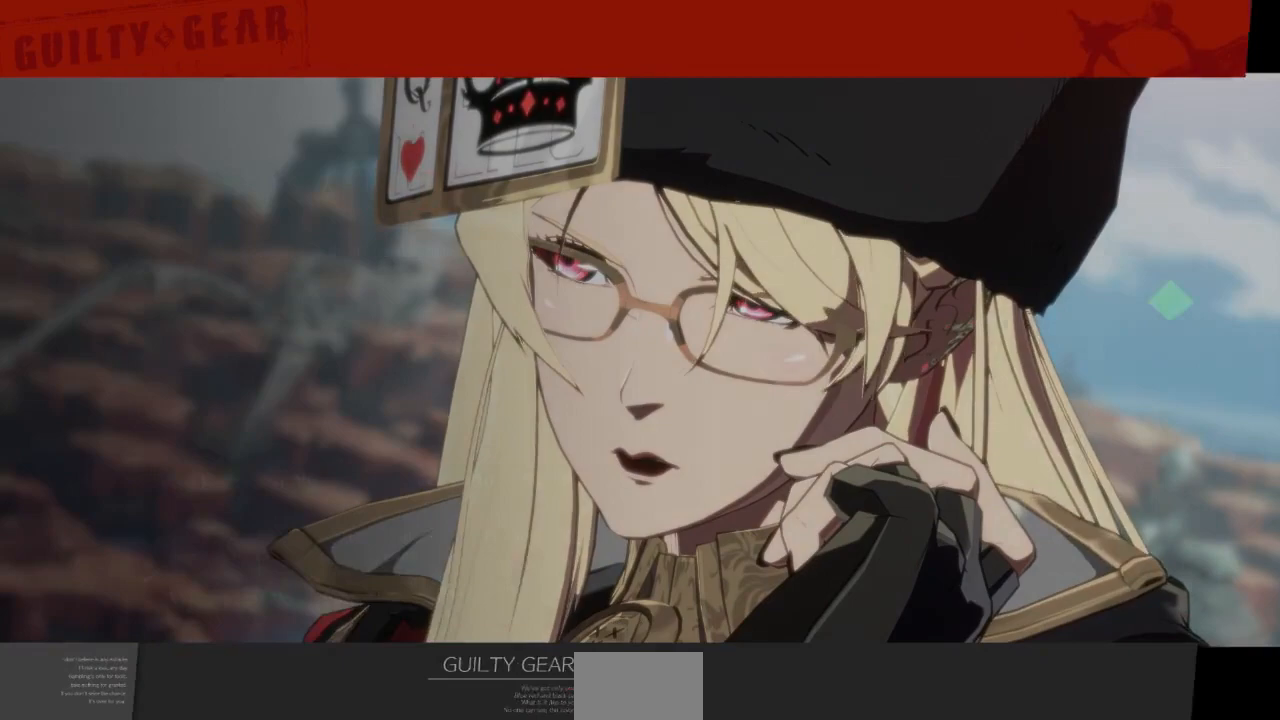
{"buttons": ["CROSS"], "events": [[433, "CROSS", "down"]]}
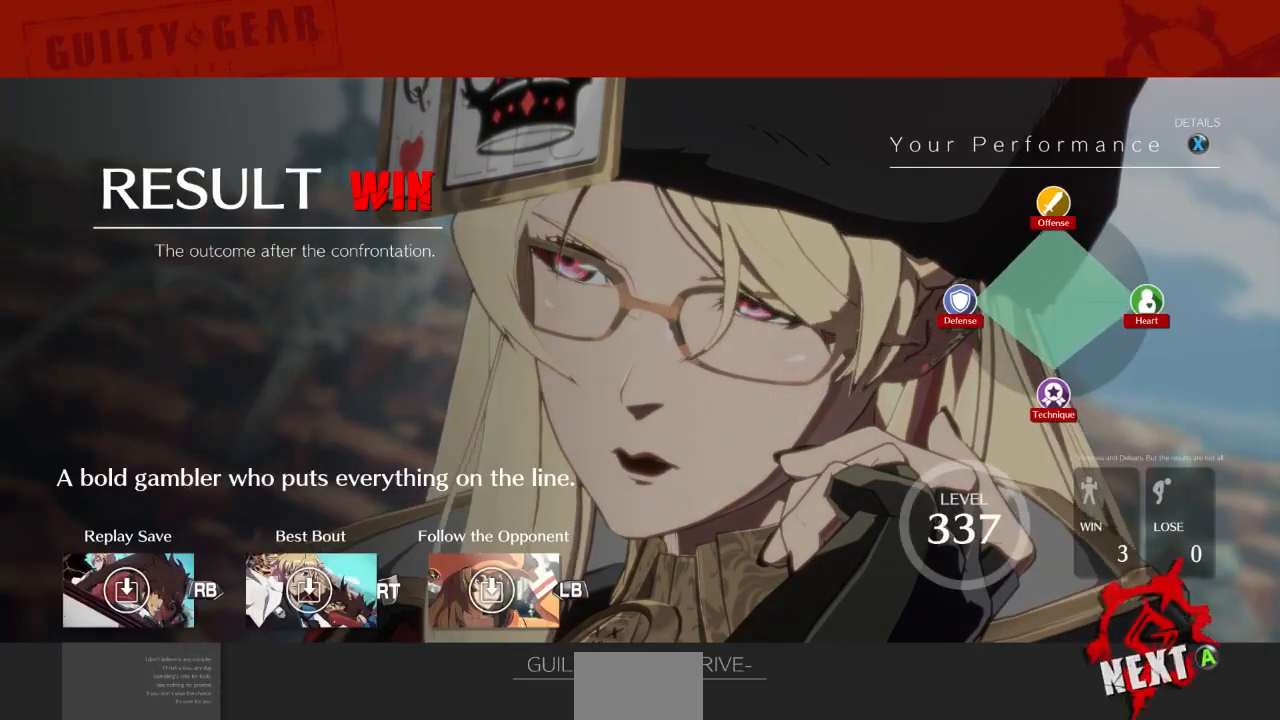
{"buttons": ["CROSS"], "events": [[67, "CROSS", "up"], [433, "CROSS", "down"]]}
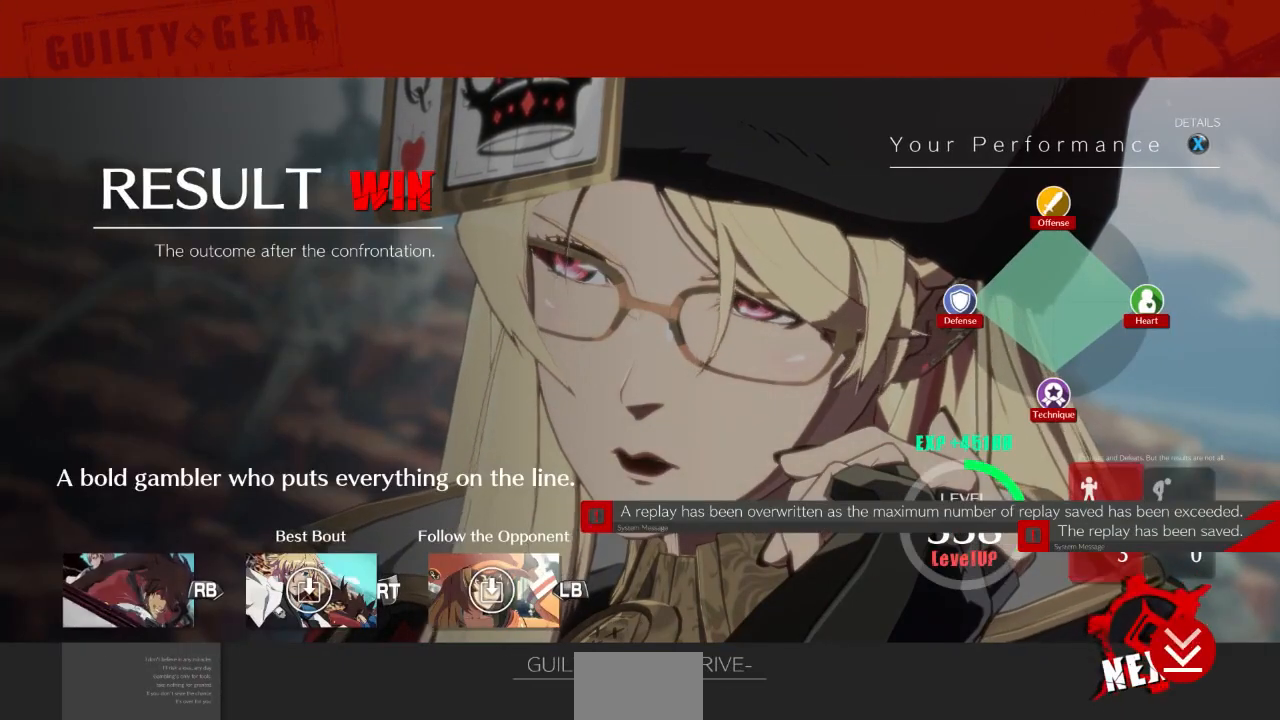
{"buttons": [], "events": [[67, "CROSS", "up"], [367, "CROSS", "down"], [467, "CROSS", "up"]]}
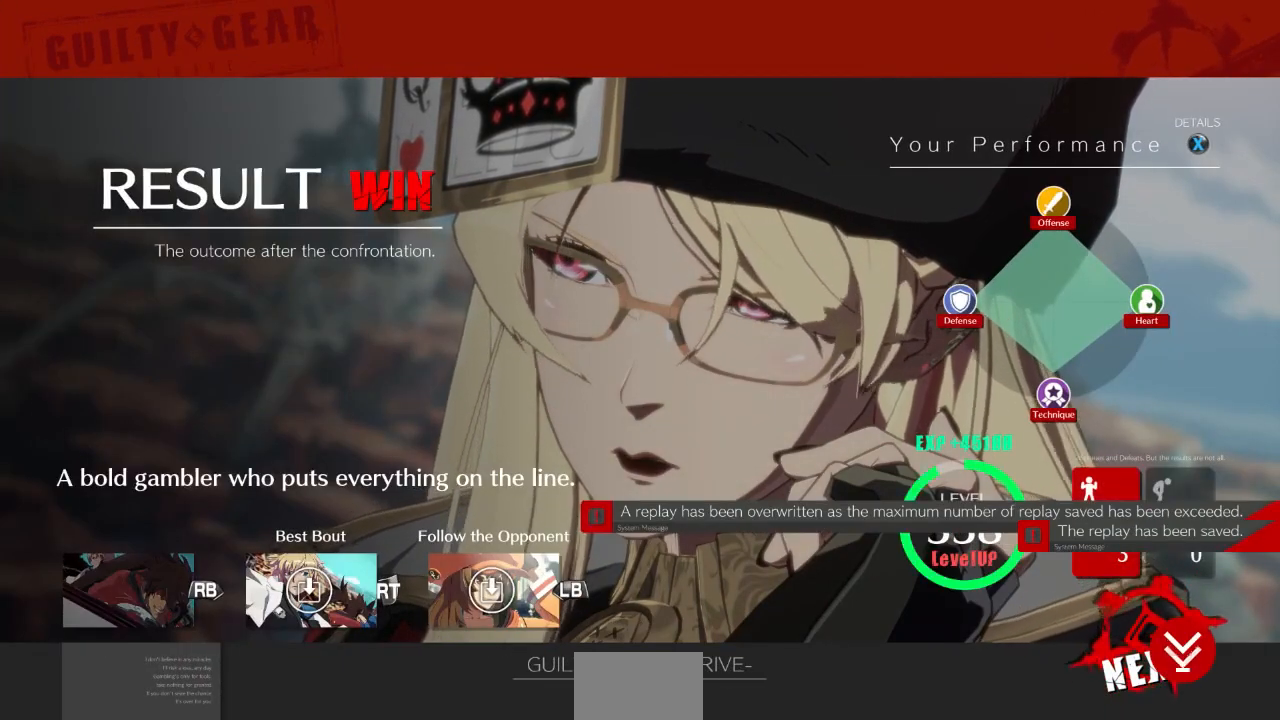
{"buttons": ["CROSS"], "events": [[433, "CROSS", "down"]]}
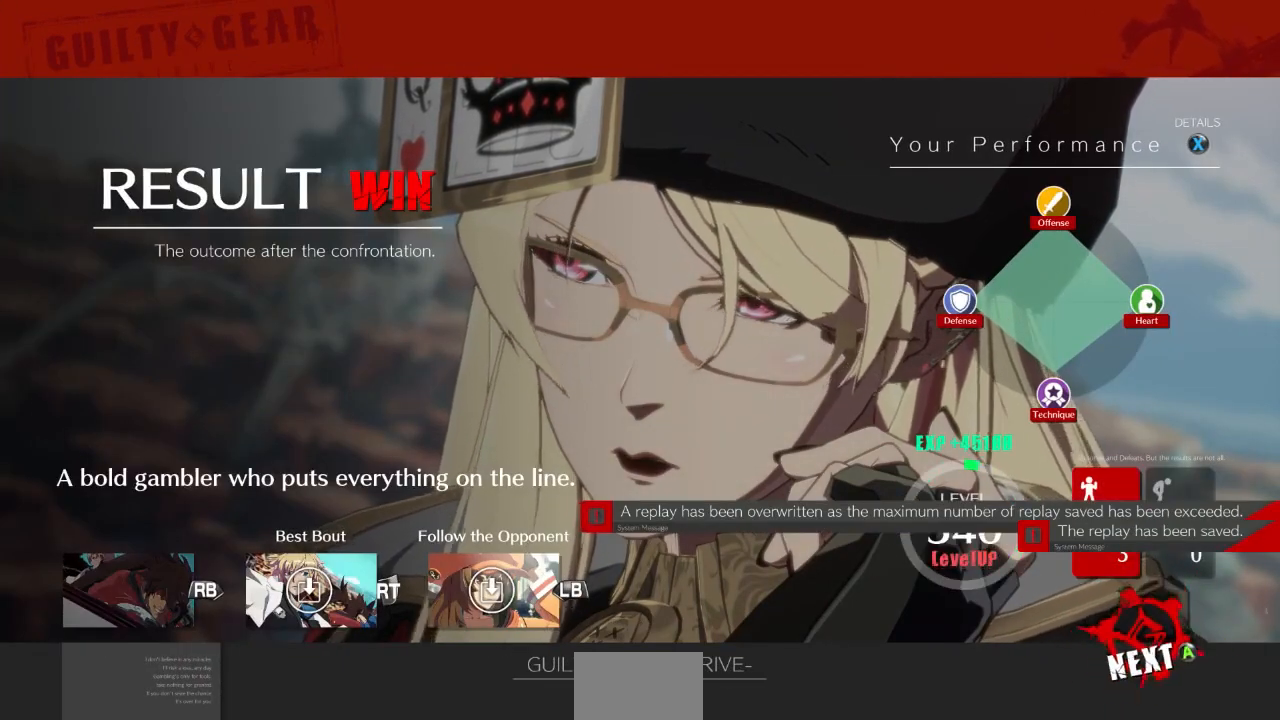
{"buttons": [], "events": [[33, "CROSS", "up"], [400, "CROSS", "down"], [500, "CROSS", "up"]]}
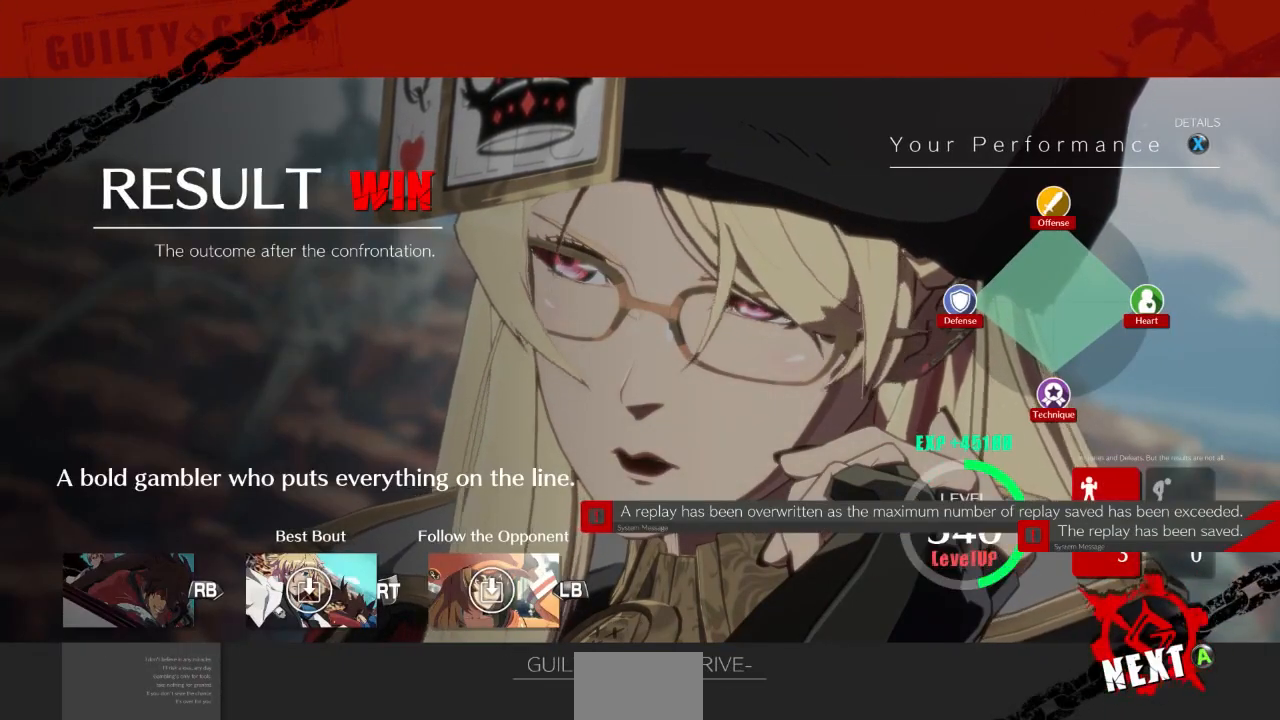
{"buttons": ["CROSS"], "events": [[433, "CROSS", "down"]]}
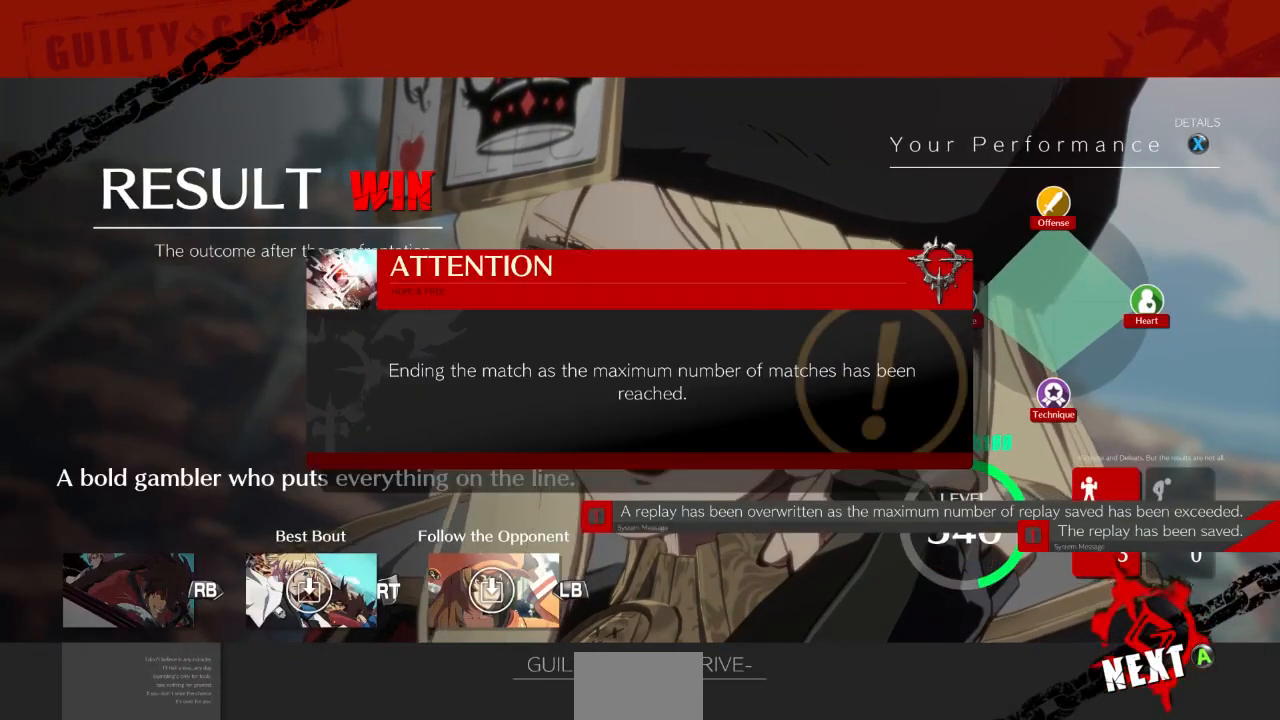
{"buttons": ["CROSS"], "events": [[67, "CROSS", "up"], [433, "CROSS", "down"]]}
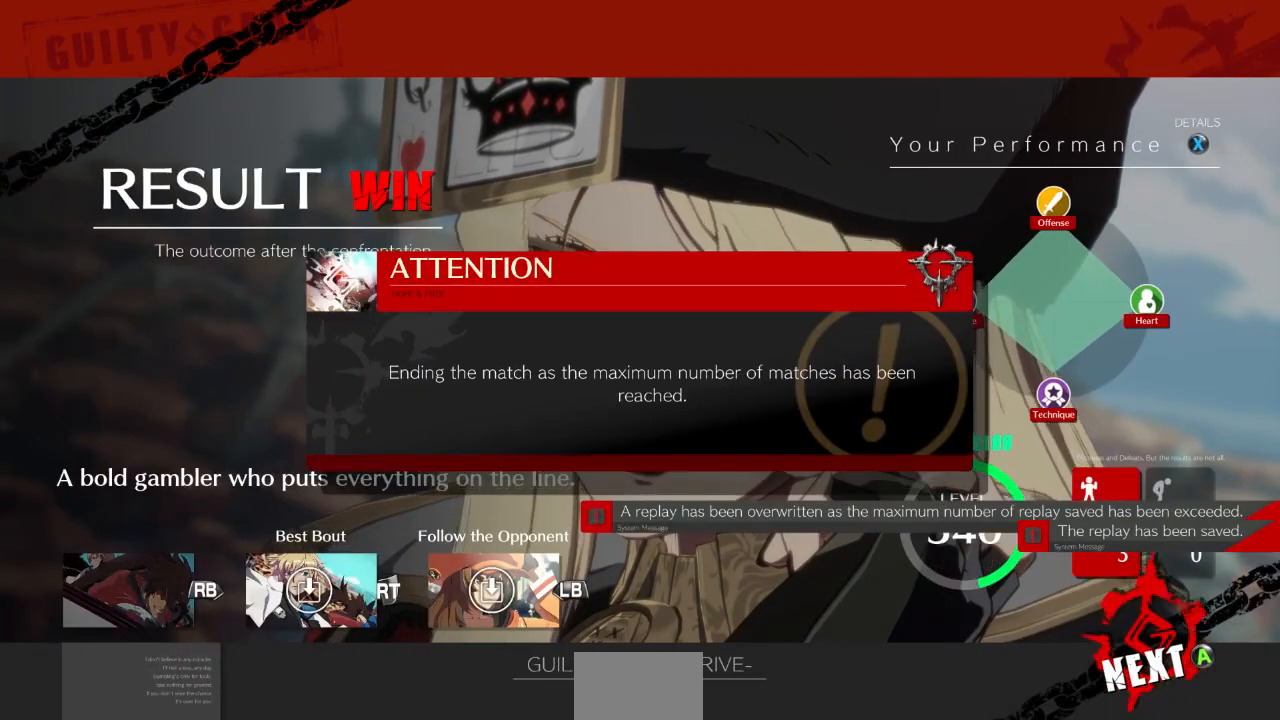
{"buttons": [], "events": [[33, "CROSS", "up"], [333, "CROSS", "down"], [433, "CROSS", "up"]]}